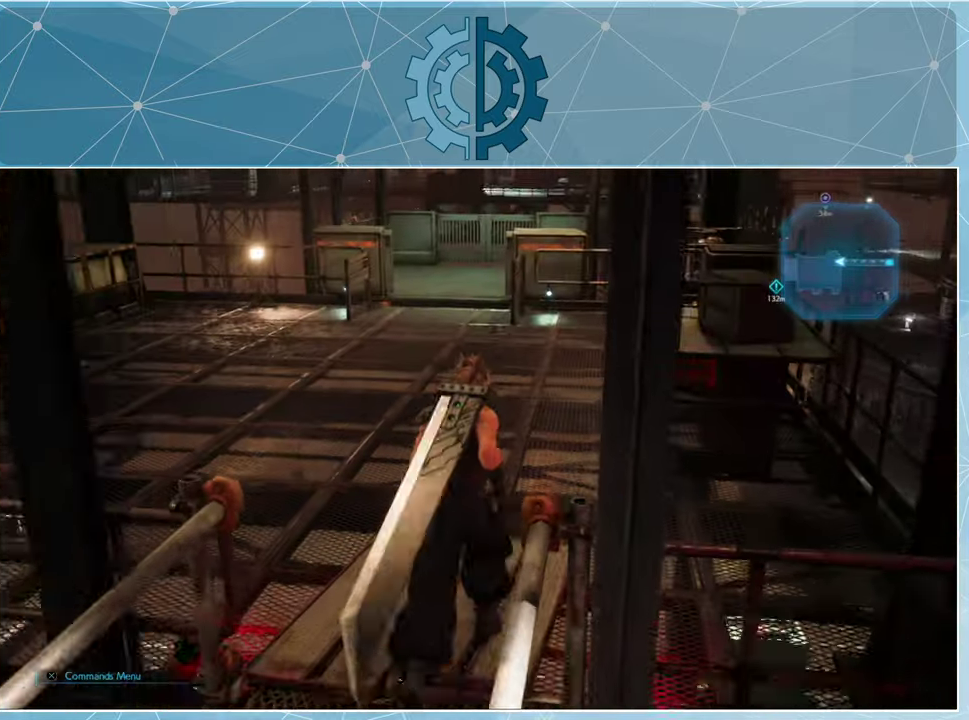
Gameplay with a controller (PlayStation layout); each line is a JSON object with the inputs held at the frame after it. "events" lists button and stick changes between this image and that frame as [ms after this image, input, new state], when the widget could be followed in between.
{"buttons": [], "left_stick": "up", "right_stick": "center", "events": [[500, "right_stick", "center"]]}
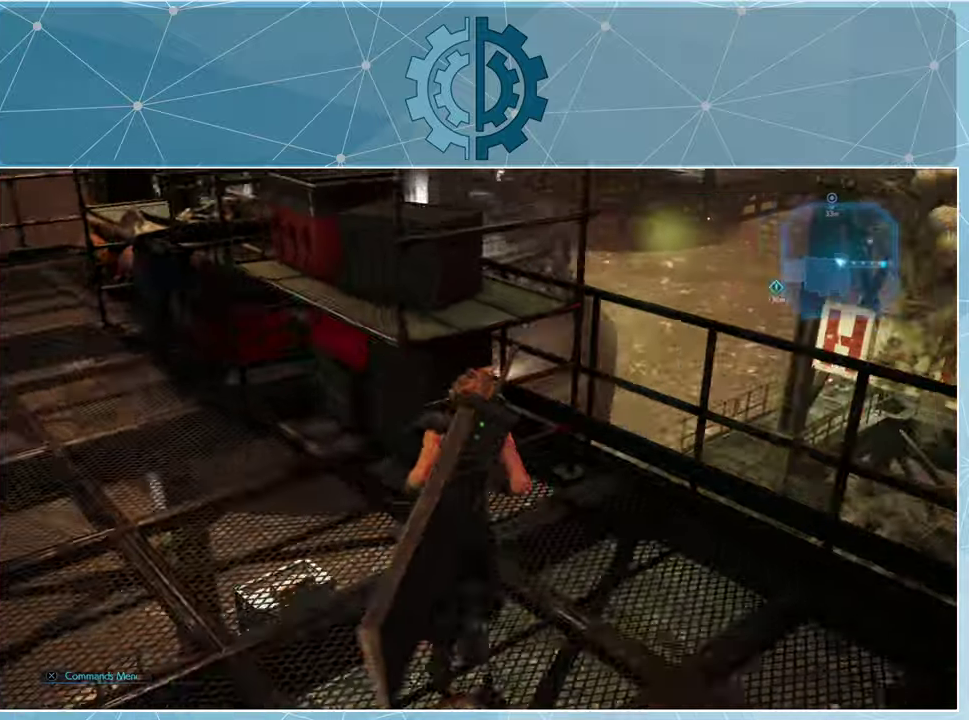
{"buttons": [], "left_stick": "center", "right_stick": "center", "events": [[33, "right_stick", "right"], [166, "right_stick", "down-right"], [266, "right_stick", "down"], [400, "right_stick", "center"], [466, "left_stick", "center"]]}
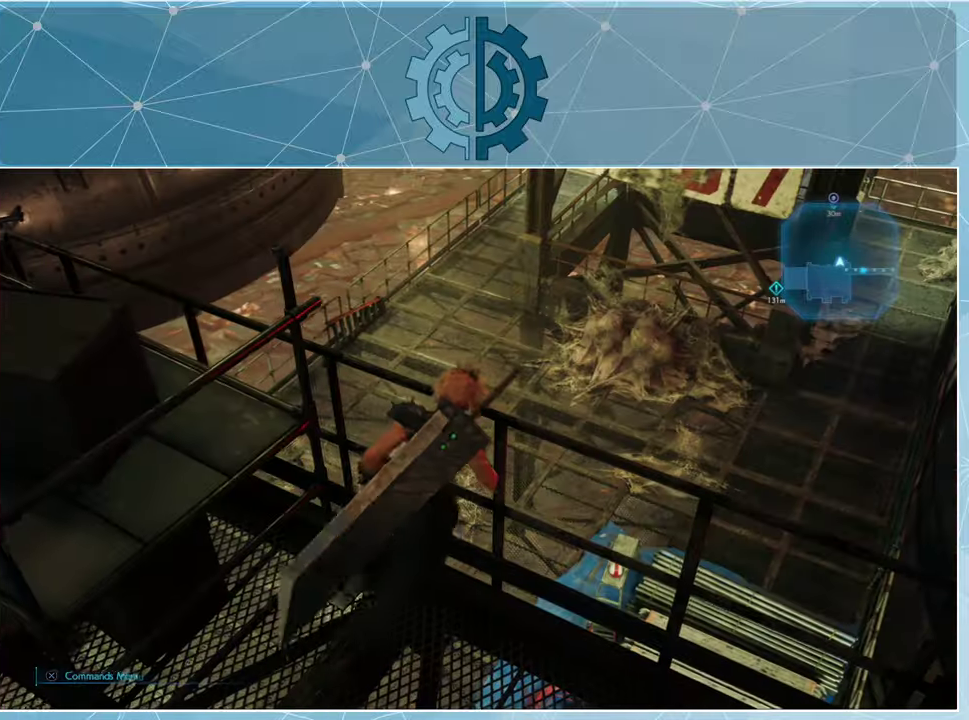
{"buttons": [], "left_stick": "center", "right_stick": "center", "events": [[233, "right_stick", "up-right"], [400, "right_stick", "center"]]}
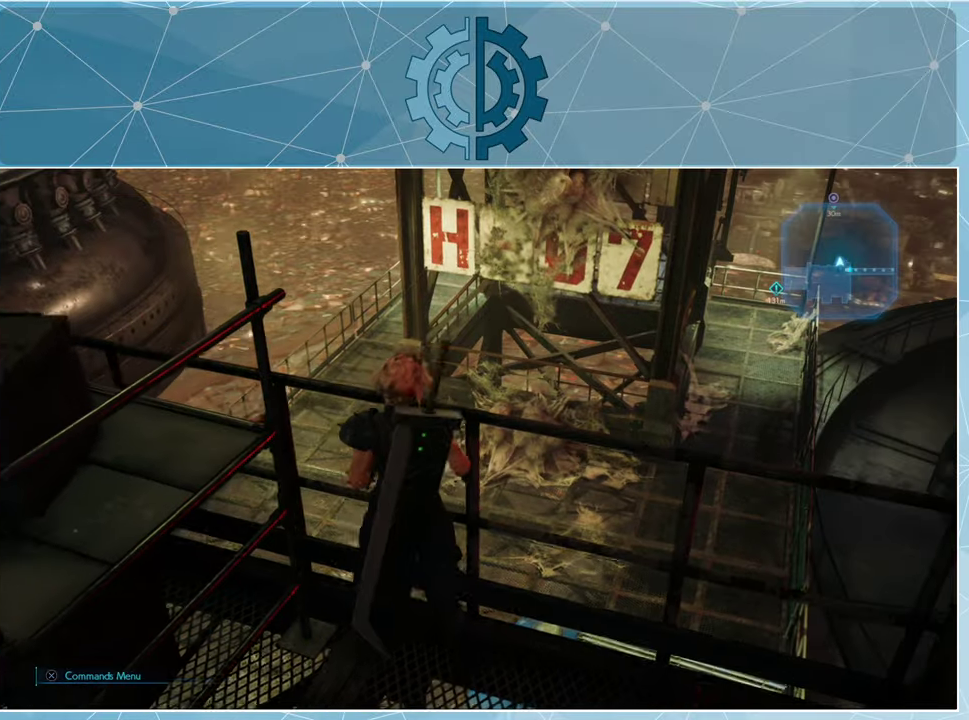
{"buttons": [], "left_stick": "center", "right_stick": "left", "events": [[400, "right_stick", "left"]]}
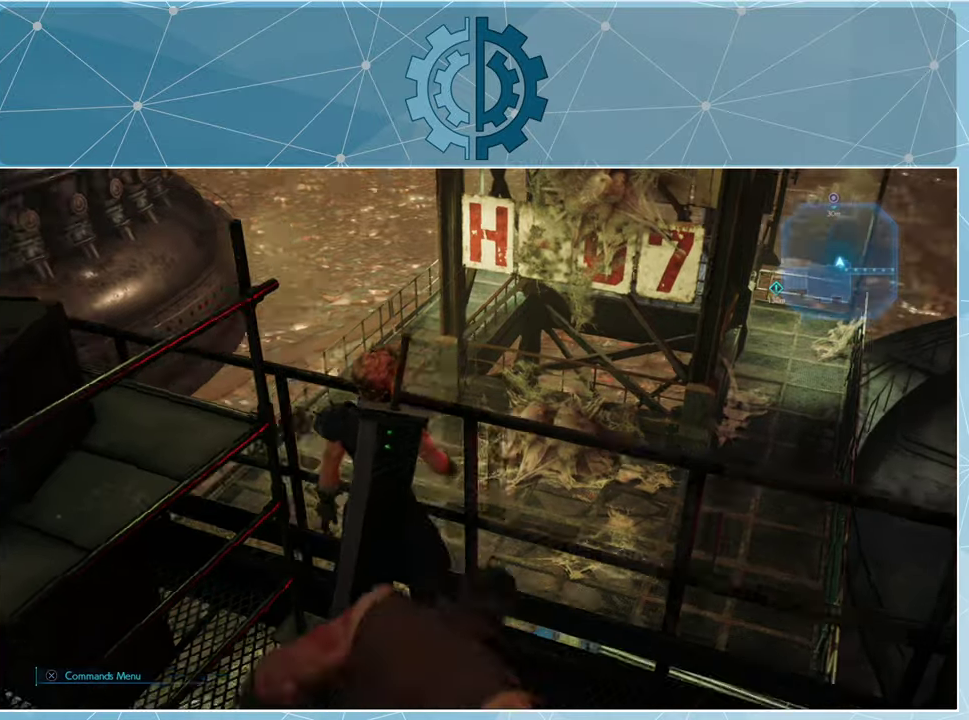
{"buttons": [], "left_stick": "left", "right_stick": "left", "events": [[133, "left_stick", "left"]]}
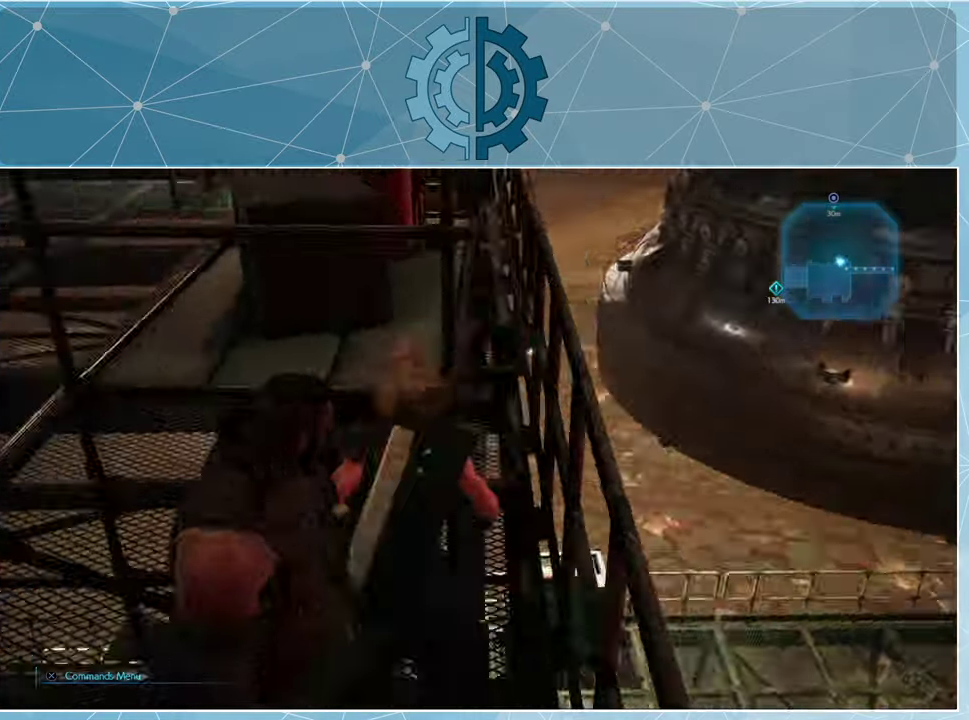
{"buttons": [], "left_stick": "up", "right_stick": "center", "events": [[33, "left_stick", "up-left"], [433, "left_stick", "up"], [466, "right_stick", "center"]]}
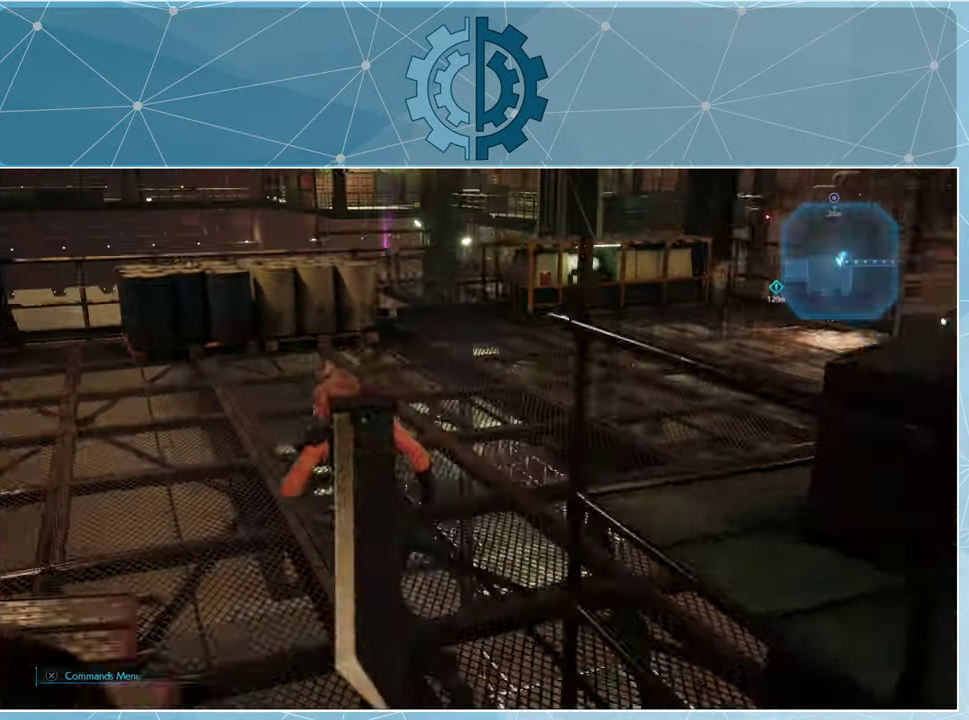
{"buttons": [], "left_stick": "up", "right_stick": "center", "events": [[366, "right_stick", "left"], [500, "right_stick", "center"]]}
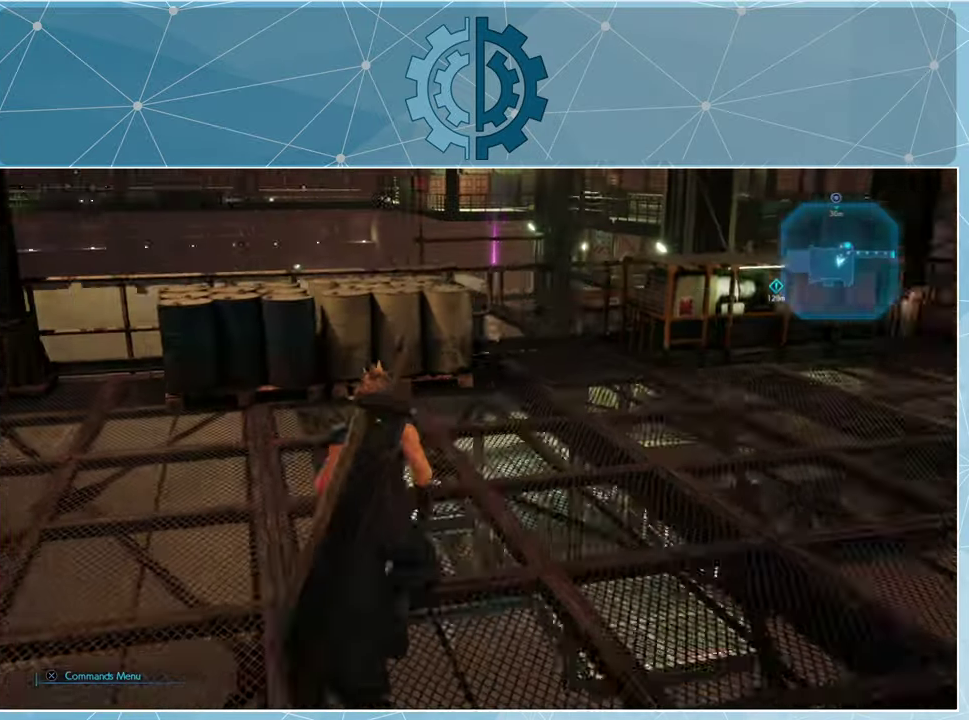
{"buttons": [], "left_stick": "up", "right_stick": "center", "events": []}
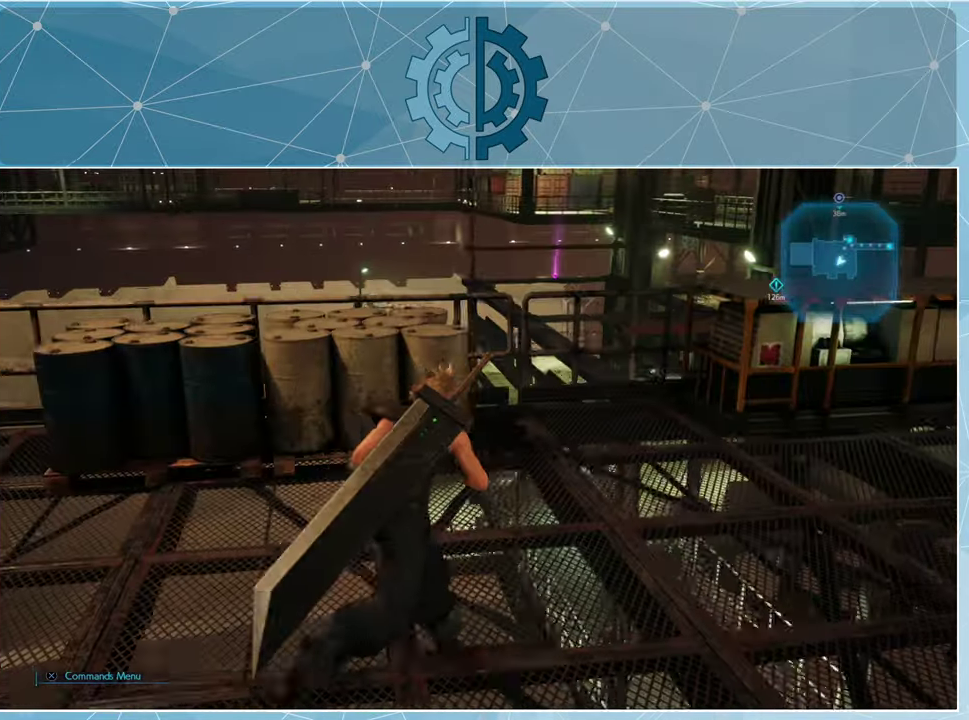
{"buttons": [], "left_stick": "up", "right_stick": "center", "events": [[333, "right_stick", "down"], [466, "right_stick", "center"]]}
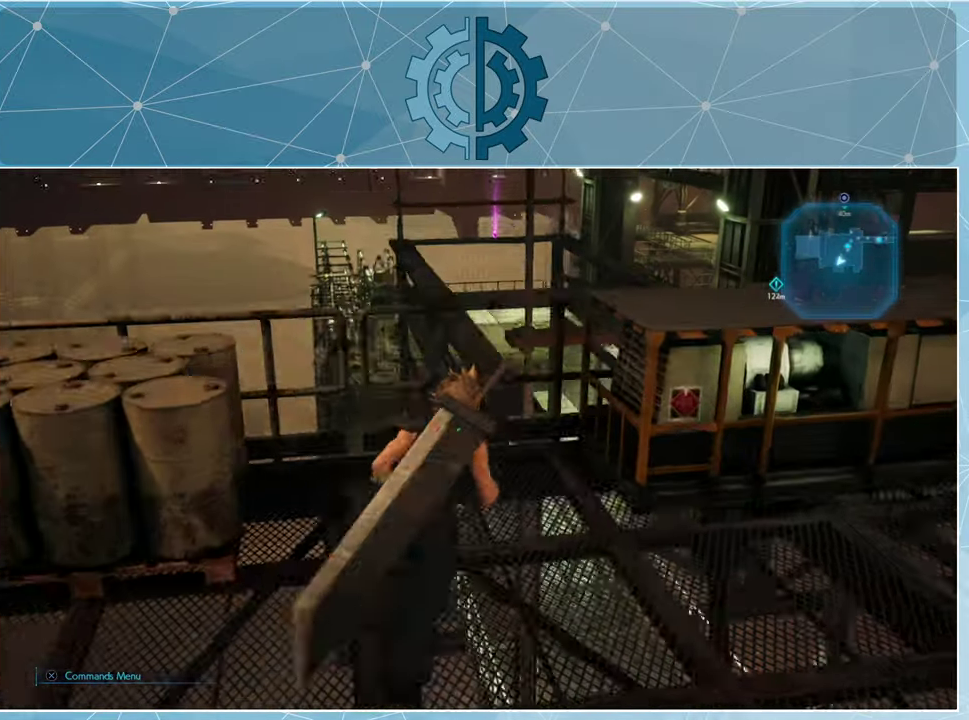
{"buttons": [], "left_stick": "center", "right_stick": "center", "events": [[166, "left_stick", "center"]]}
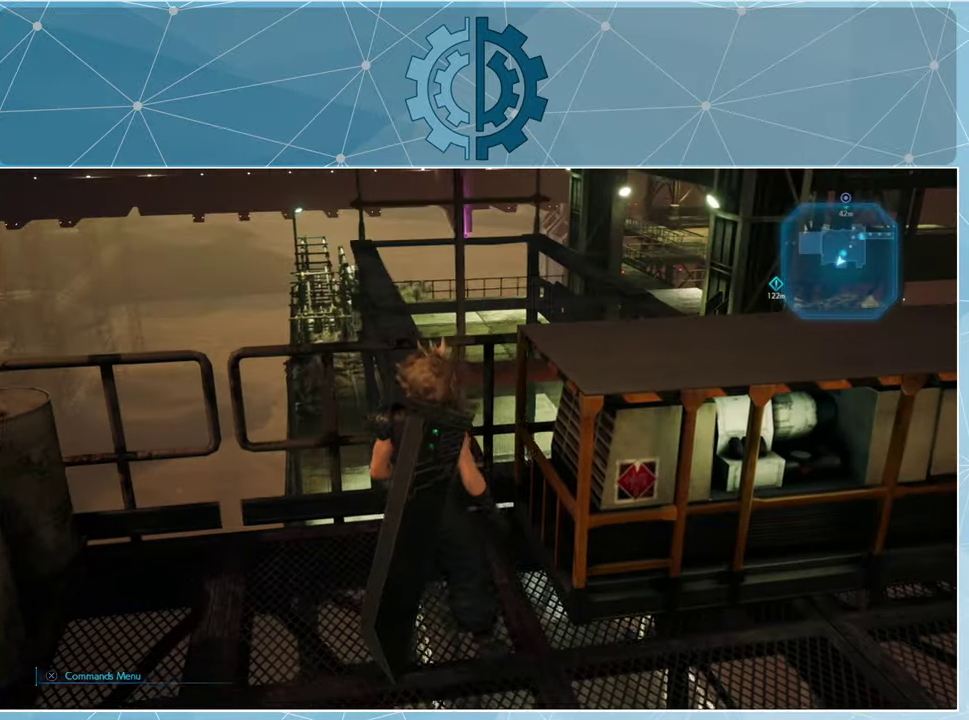
{"buttons": [], "left_stick": "center", "right_stick": "center", "events": [[233, "right_stick", "up"], [366, "right_stick", "center"]]}
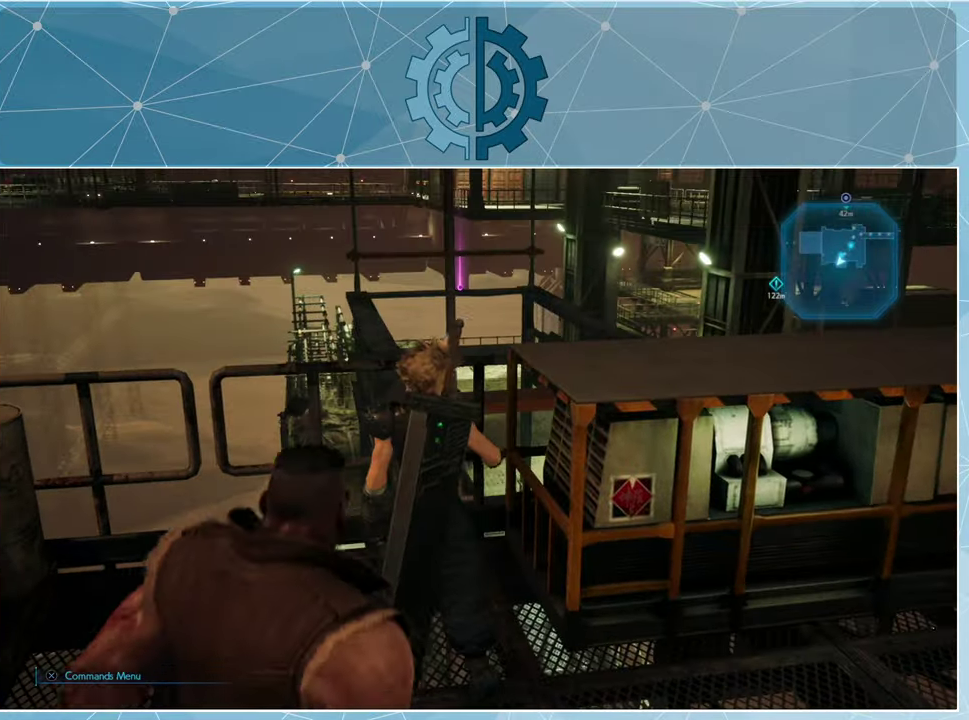
{"buttons": [], "left_stick": "center", "right_stick": "center", "events": [[200, "right_stick", "up"], [300, "right_stick", "center"]]}
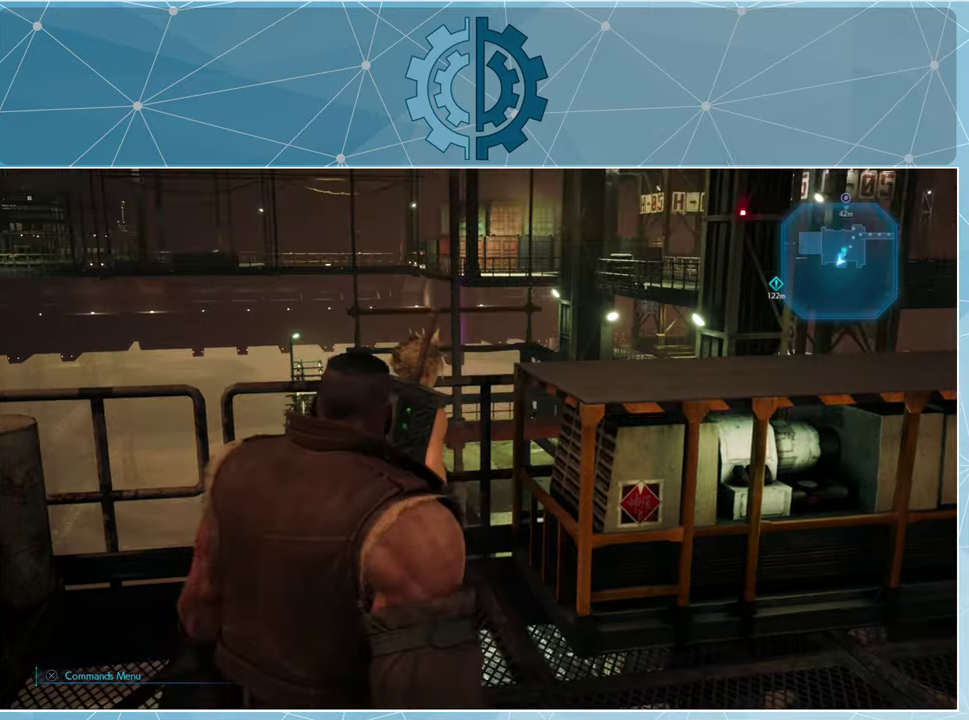
{"buttons": [], "left_stick": "center", "right_stick": "center", "events": [[34, "right_stick", "right"], [67, "left_stick", "left"], [200, "right_stick", "center"], [234, "left_stick", "center"]]}
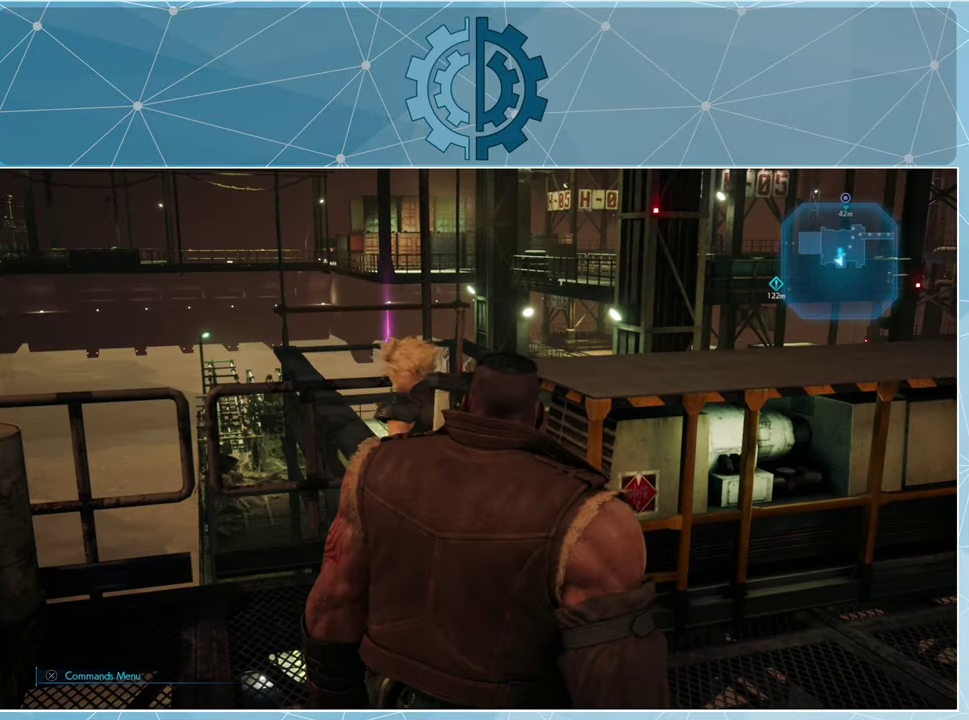
{"buttons": [], "left_stick": "left", "right_stick": "down-right", "events": [[434, "right_stick", "down-right"], [467, "left_stick", "left"]]}
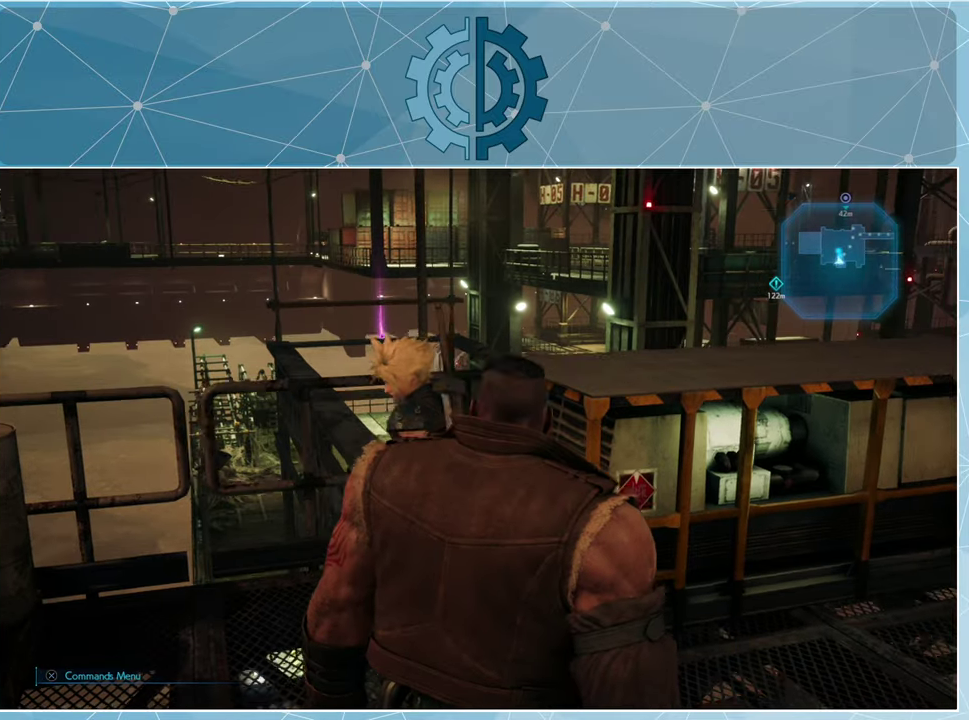
{"buttons": [], "left_stick": "center", "right_stick": "down", "events": [[67, "right_stick", "center"], [167, "left_stick", "center"], [200, "right_stick", "down"]]}
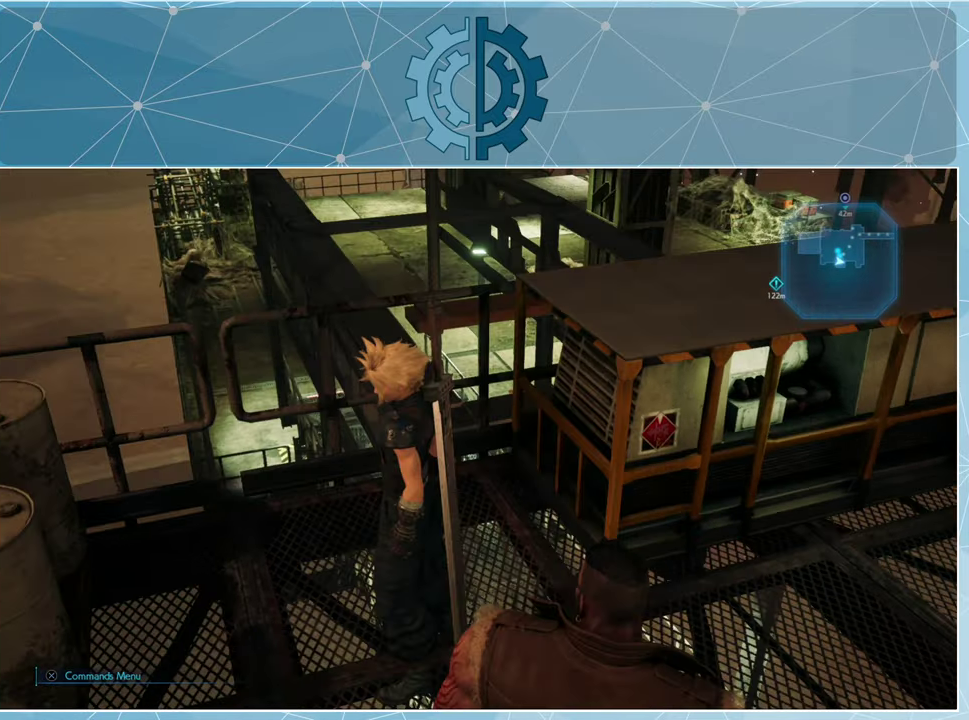
{"buttons": [], "left_stick": "left", "right_stick": "right", "events": [[34, "right_stick", "center"], [134, "left_stick", "up-left"], [400, "right_stick", "right"], [467, "left_stick", "left"]]}
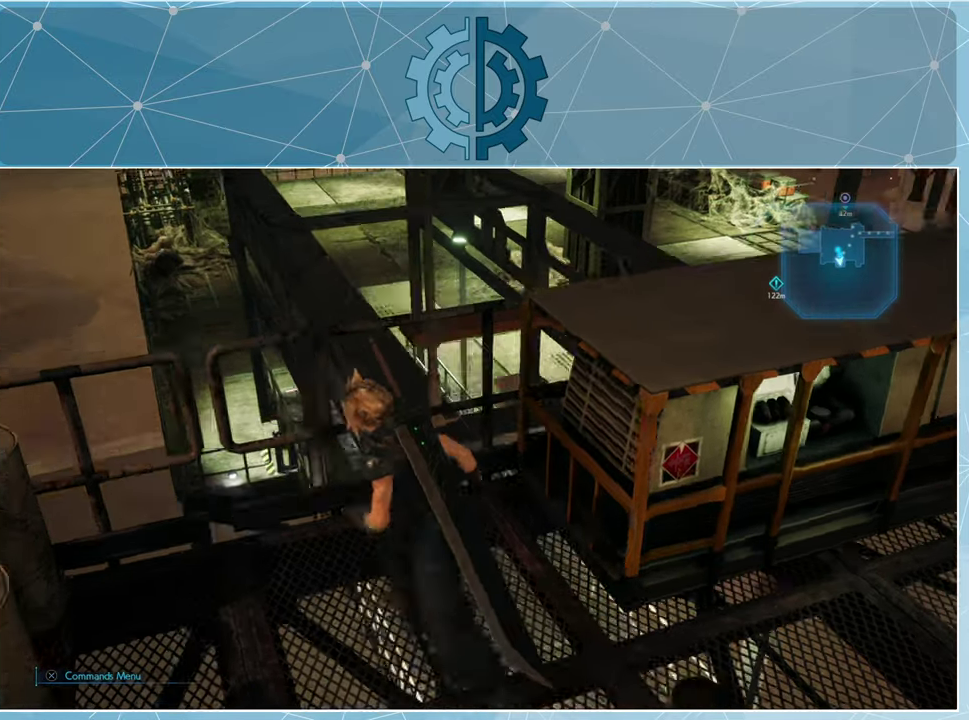
{"buttons": [], "left_stick": "center", "right_stick": "center", "events": [[100, "right_stick", "center"], [200, "left_stick", "center"], [267, "right_stick", "down-right"], [400, "right_stick", "center"]]}
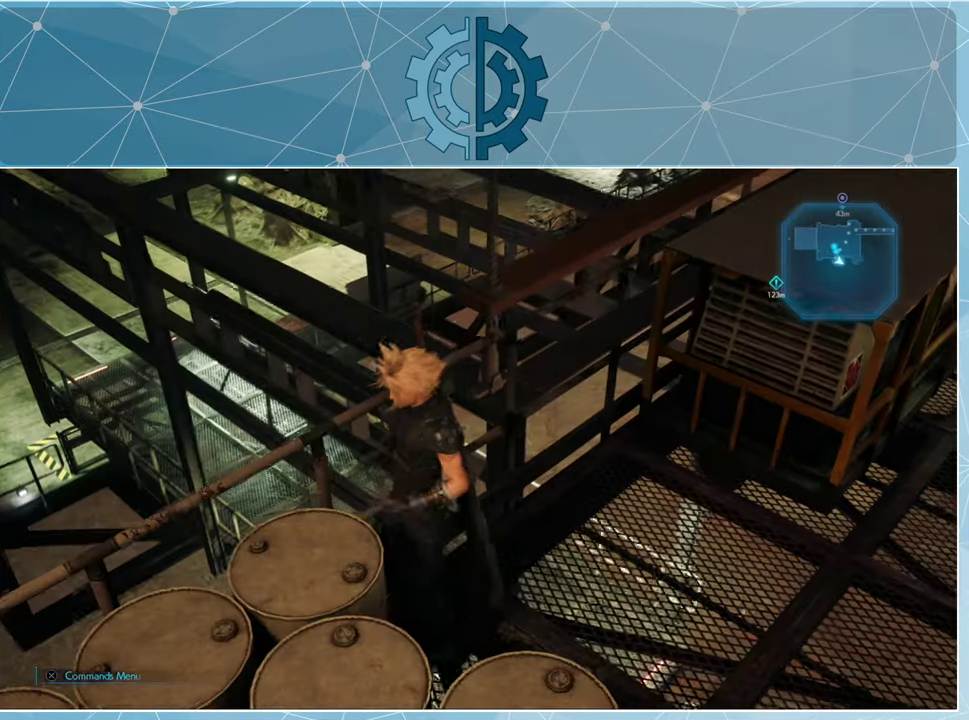
{"buttons": [], "left_stick": "center", "right_stick": "center", "events": []}
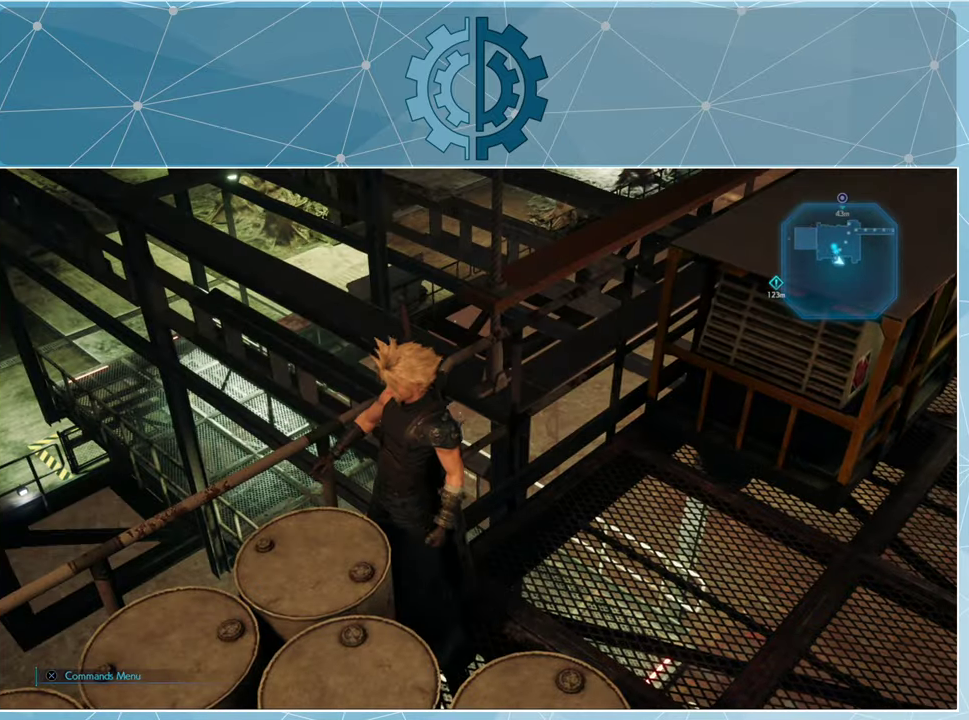
{"buttons": [], "left_stick": "right", "right_stick": "right", "events": [[34, "right_stick", "right"], [200, "left_stick", "right"]]}
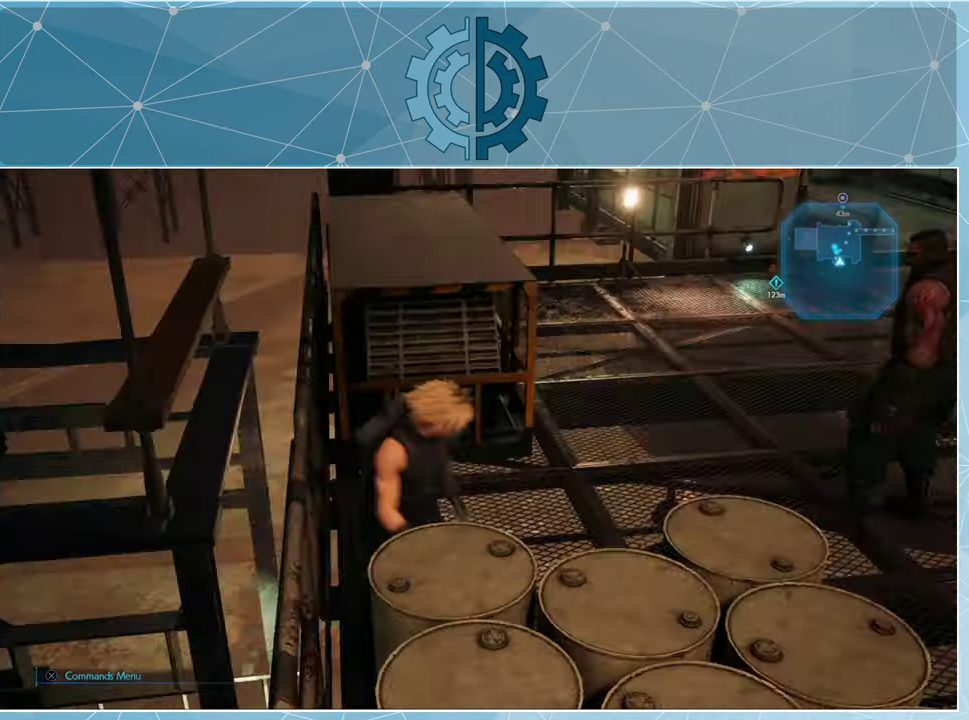
{"buttons": [], "left_stick": "up", "right_stick": "up-right", "events": [[134, "left_stick", "up-right"], [300, "right_stick", "up-right"], [400, "left_stick", "up"]]}
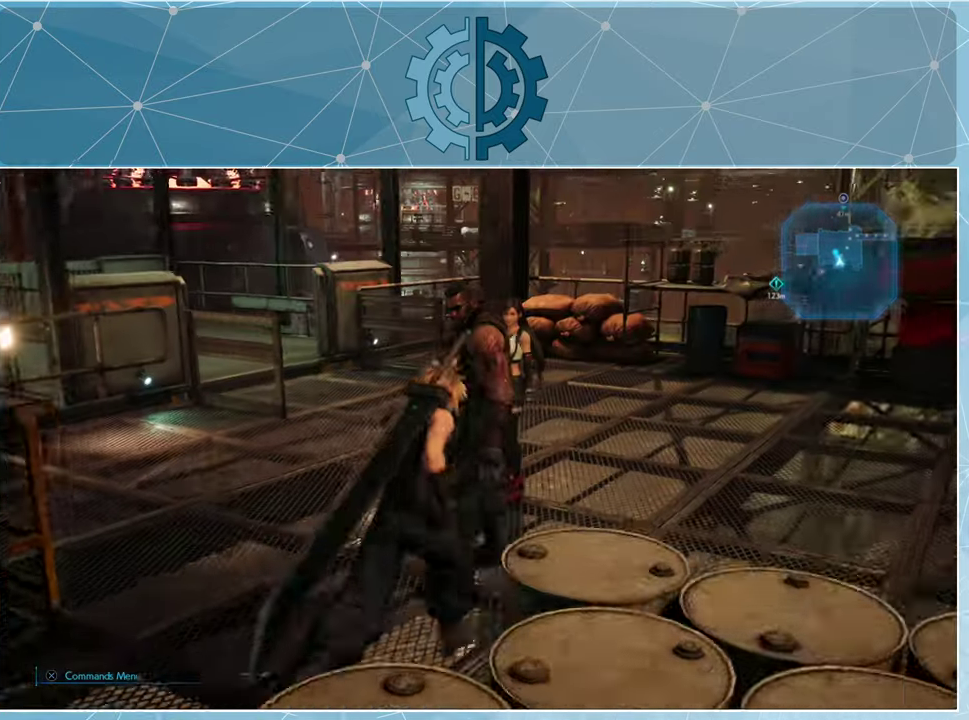
{"buttons": [], "left_stick": "up", "right_stick": "left", "events": [[167, "right_stick", "center"], [367, "right_stick", "left"]]}
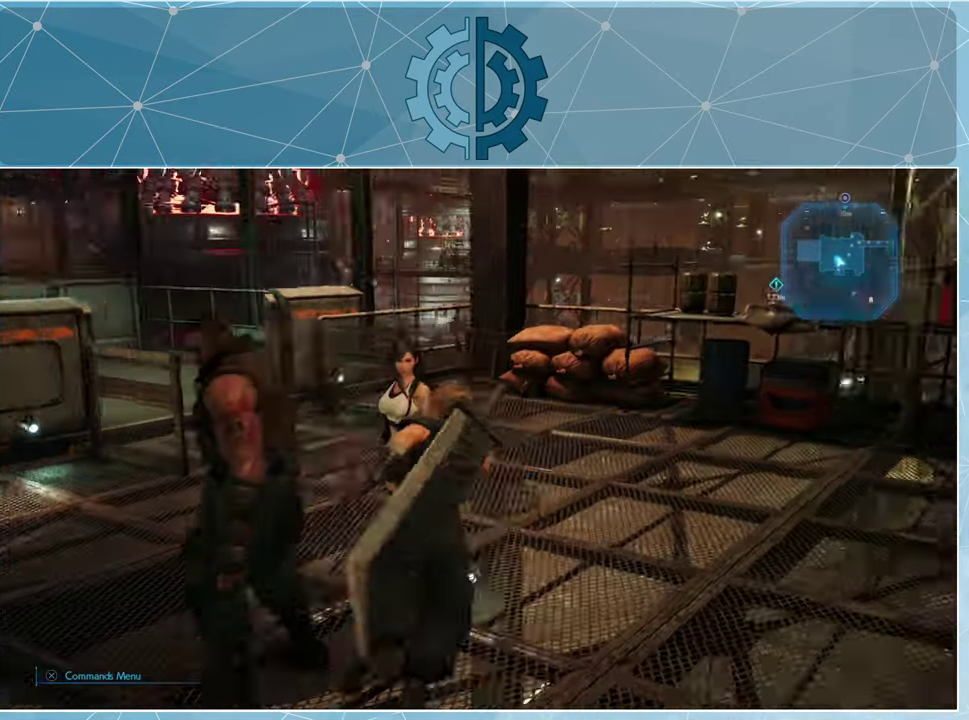
{"buttons": [], "left_stick": "up", "right_stick": "right", "events": [[167, "right_stick", "center"], [500, "right_stick", "right"]]}
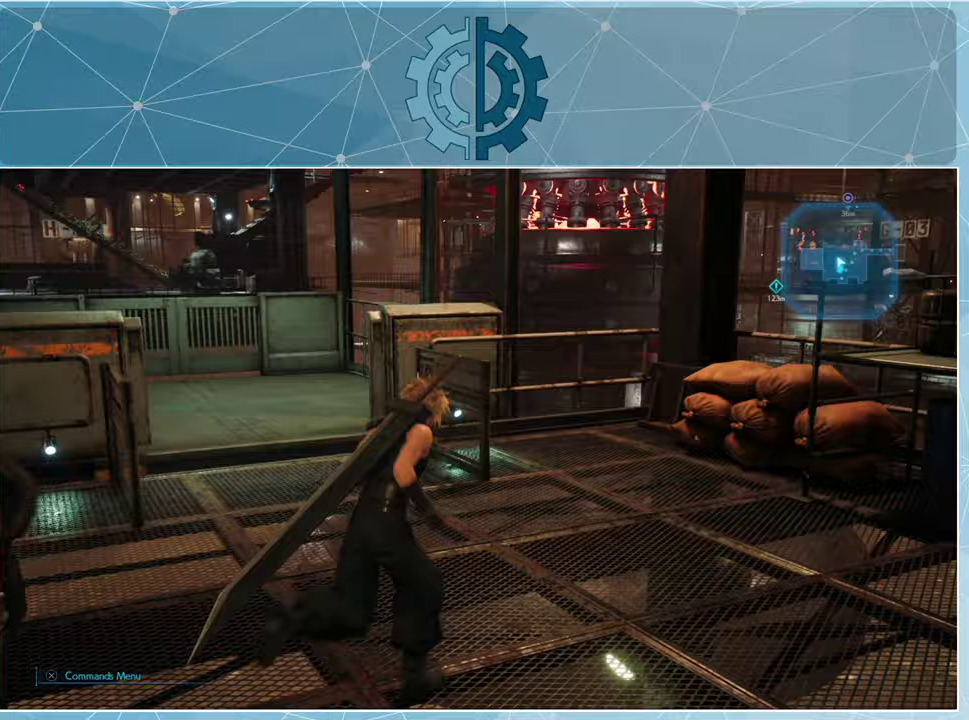
{"buttons": [], "left_stick": "up-right", "right_stick": "right", "events": [[33, "left_stick", "center"], [333, "left_stick", "up-right"]]}
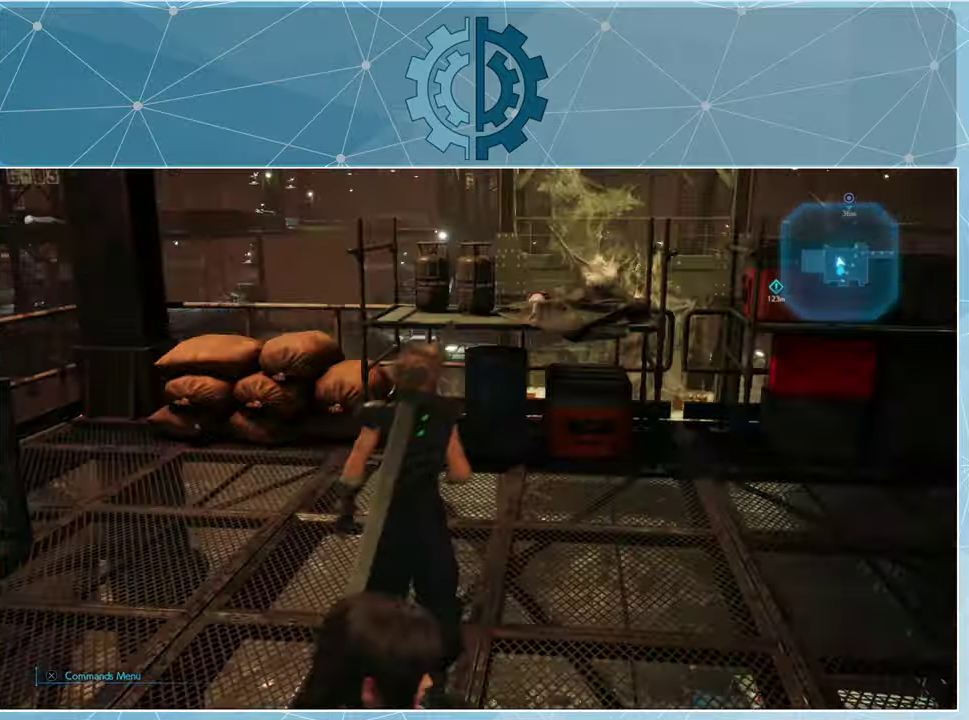
{"buttons": [], "left_stick": "up", "right_stick": "center", "events": [[233, "left_stick", "up"], [233, "right_stick", "center"]]}
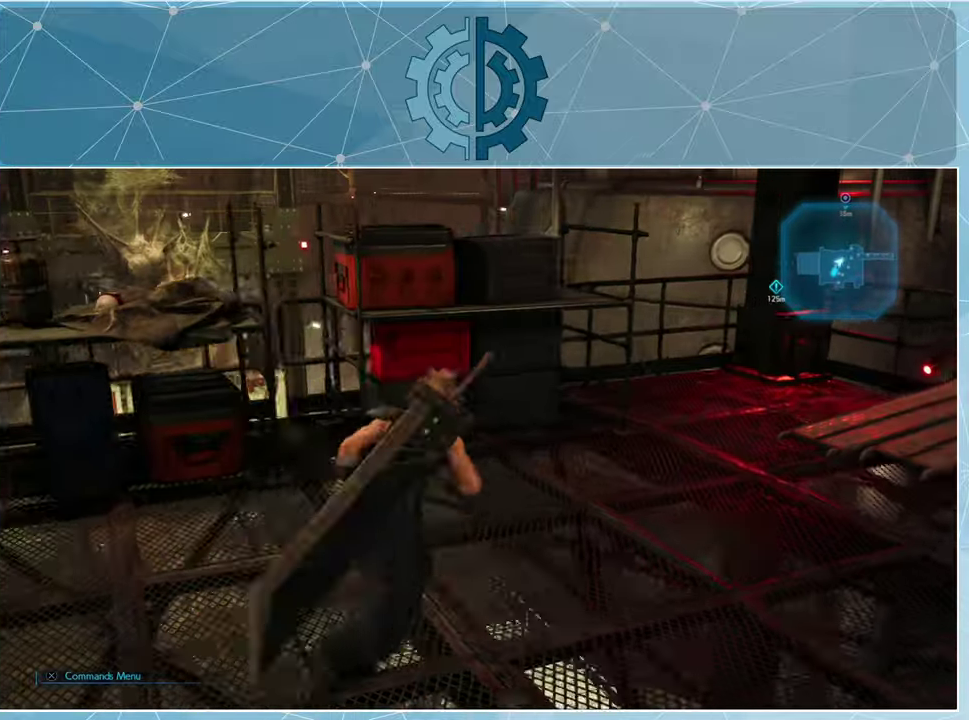
{"buttons": [], "left_stick": "center", "right_stick": "right", "events": [[367, "right_stick", "right"], [467, "left_stick", "center"]]}
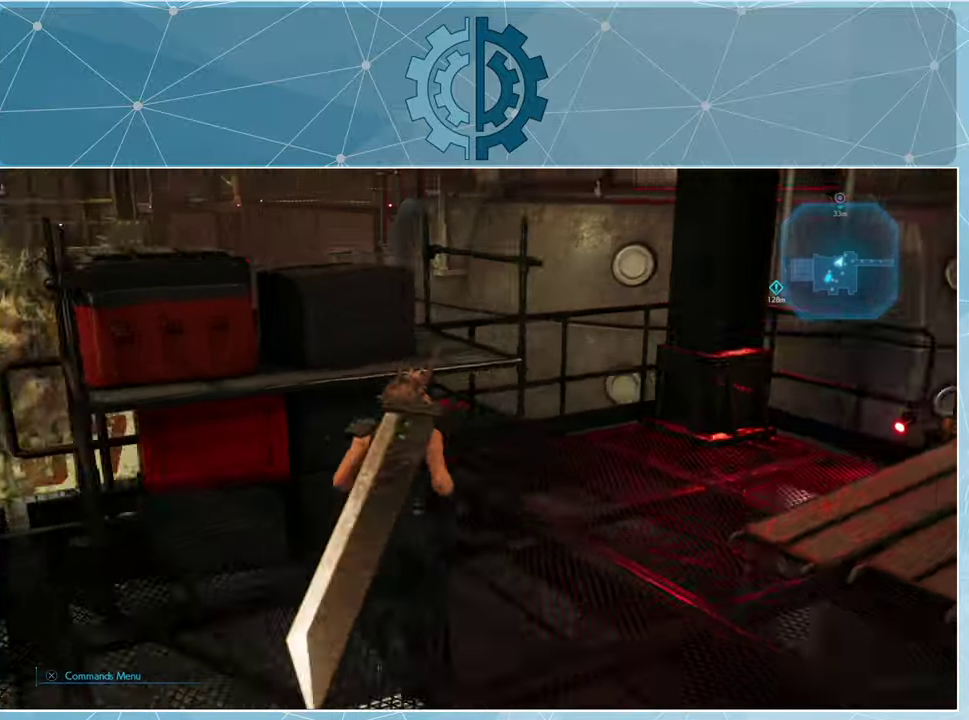
{"buttons": [], "left_stick": "up-right", "right_stick": "center", "events": [[133, "left_stick", "right"], [233, "left_stick", "up-right"], [267, "right_stick", "center"]]}
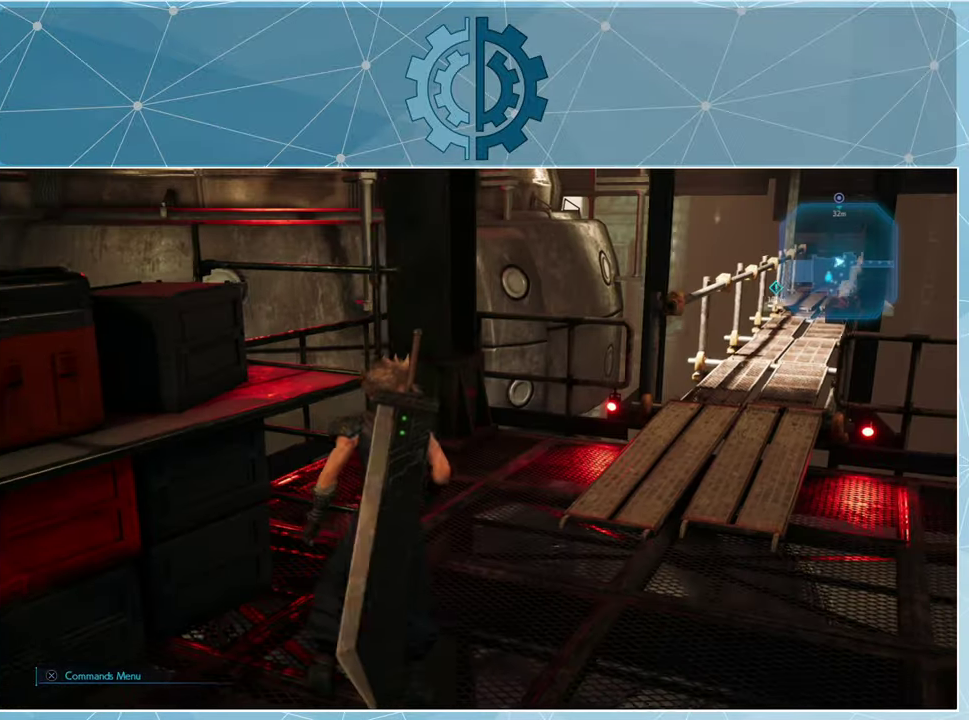
{"buttons": [], "left_stick": "center", "right_stick": "right", "events": [[100, "right_stick", "right"], [167, "left_stick", "right"], [467, "left_stick", "center"]]}
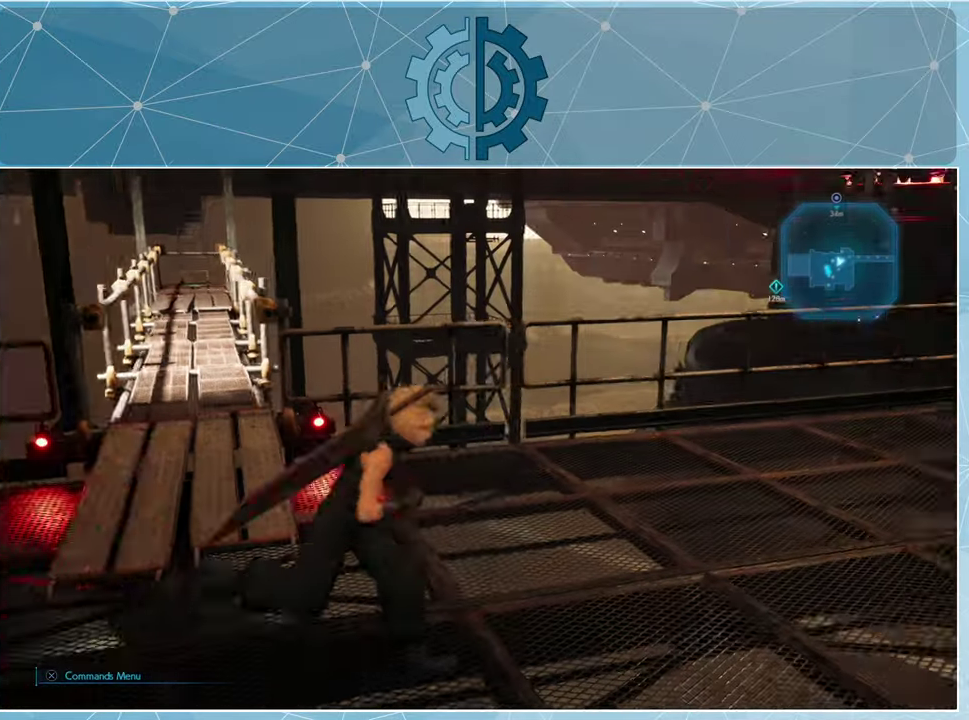
{"buttons": [], "left_stick": "up", "right_stick": "right", "events": [[267, "left_stick", "up"]]}
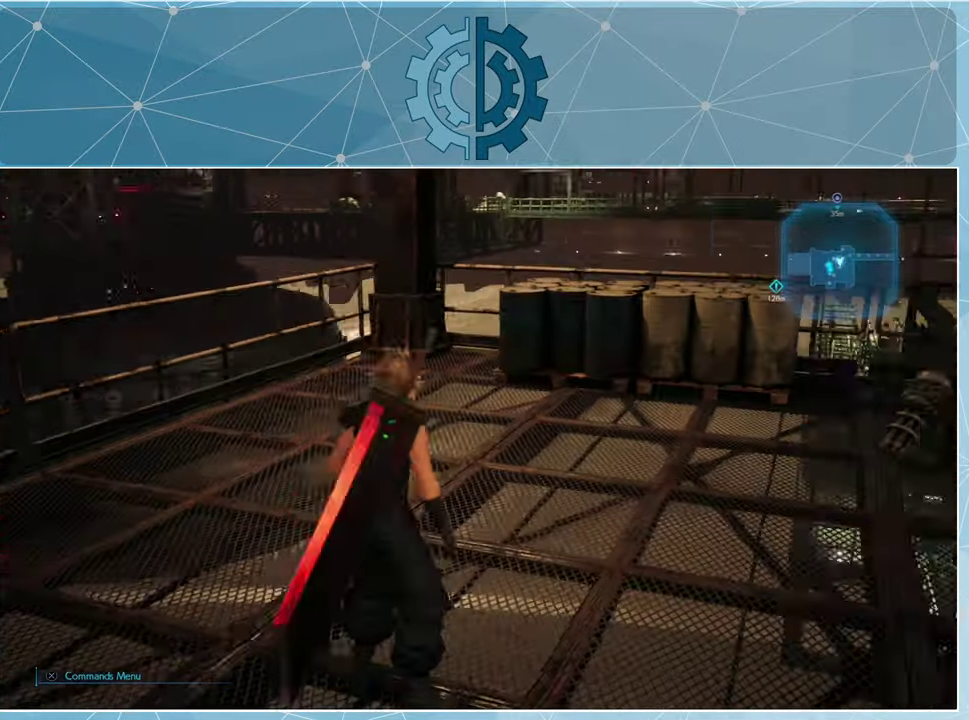
{"buttons": [], "left_stick": "up-left", "right_stick": "up-right", "events": [[33, "right_stick", "center"], [400, "left_stick", "up-left"], [400, "right_stick", "up-right"]]}
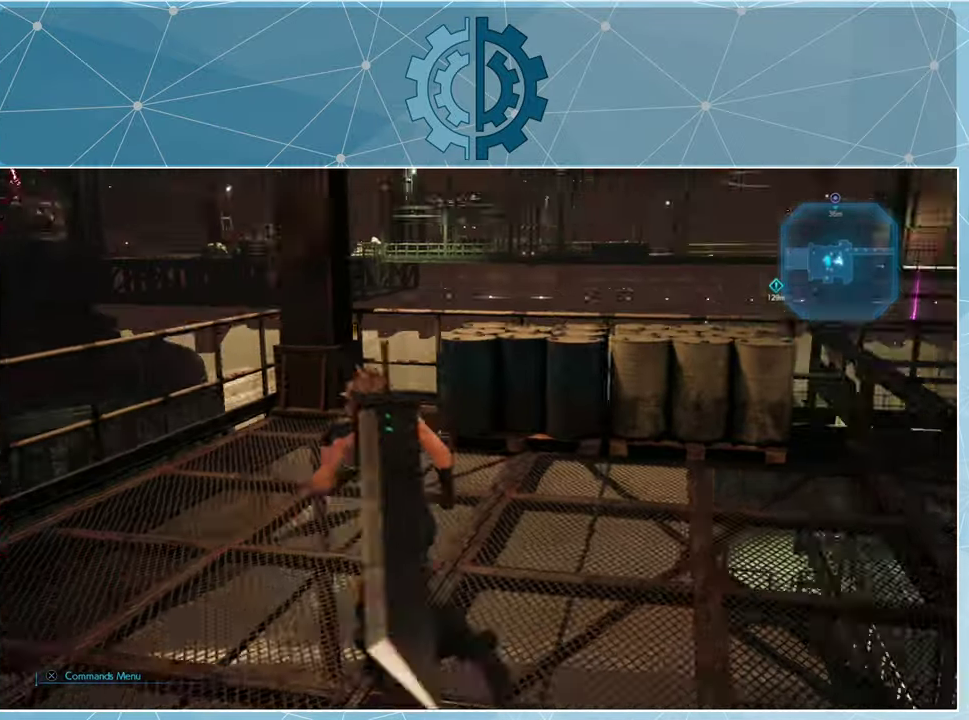
{"buttons": [], "left_stick": "up-left", "right_stick": "center", "events": [[133, "right_stick", "right"], [333, "right_stick", "center"]]}